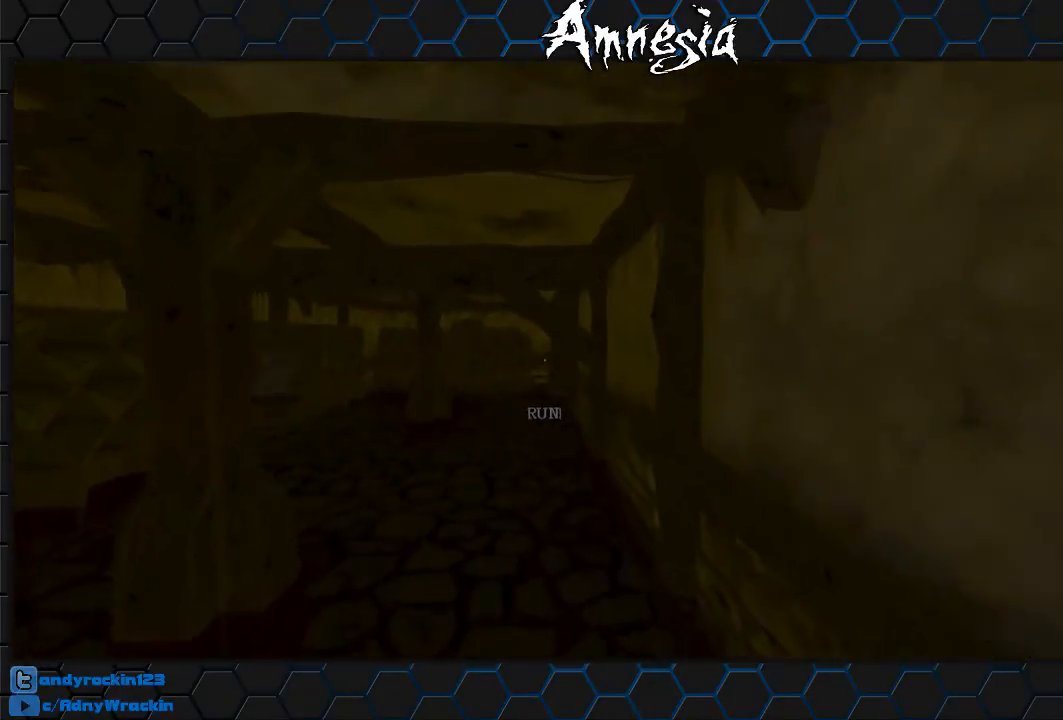
Gameplay with keyboard and mouse; each line is a JSON object with the keys and mouse buttons held at the frame after it. "events" lists presses ("down") and releases ("up") of "a", "c", "d", "e", "f", "q", "r", "s", "shift", "tab", "v", "w", "x", "z", "mouse_left", "mouse_middle", "mouse_right", "mouse_wheel_up" and "mouse_wheel_down" between this image and that frame as [ms after this image, input, new state], when the widget could be followed in between. "mouse_left", "mouse_middle", "mouse_right", "mouse_wheel_up", "mouse_wheel_down" = the "left", "middle", "right", "wheel_up", "wheel_down" buttons of the "mouse" list. No other keys are recorded. Mouse movement is not recorded.
{"keys": ["shift", "w"], "mouse": ["wheel_up"], "events": [[417, "mouse_wheel_up", "down"]]}
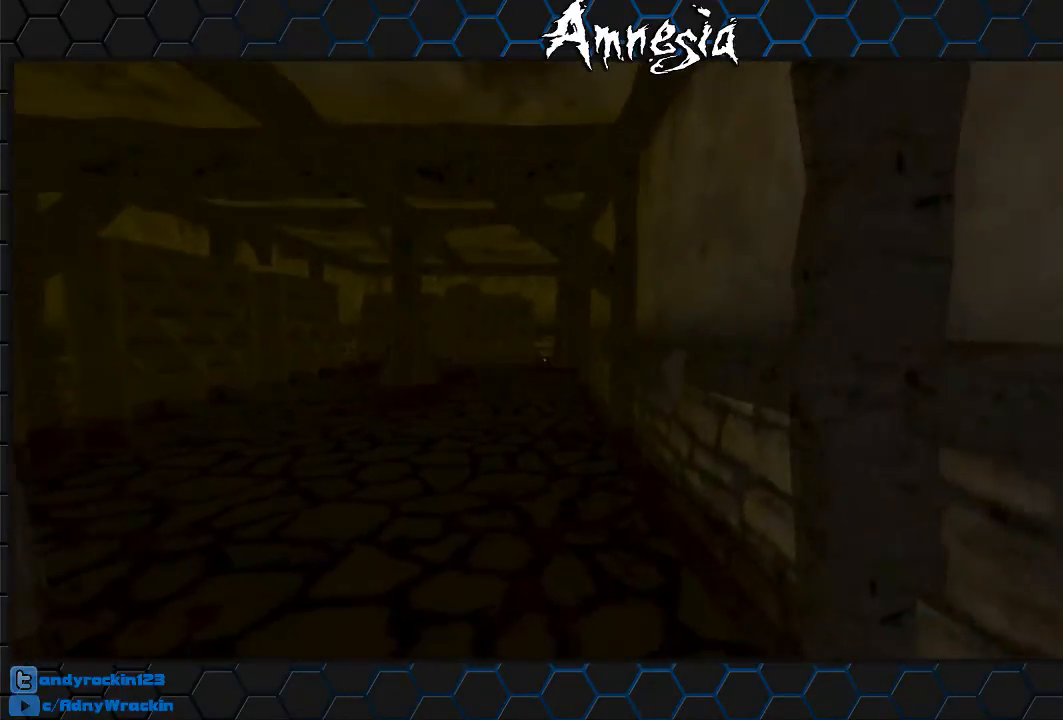
{"keys": ["shift", "w"], "mouse": [], "events": [[50, "mouse_wheel_up", "up"]]}
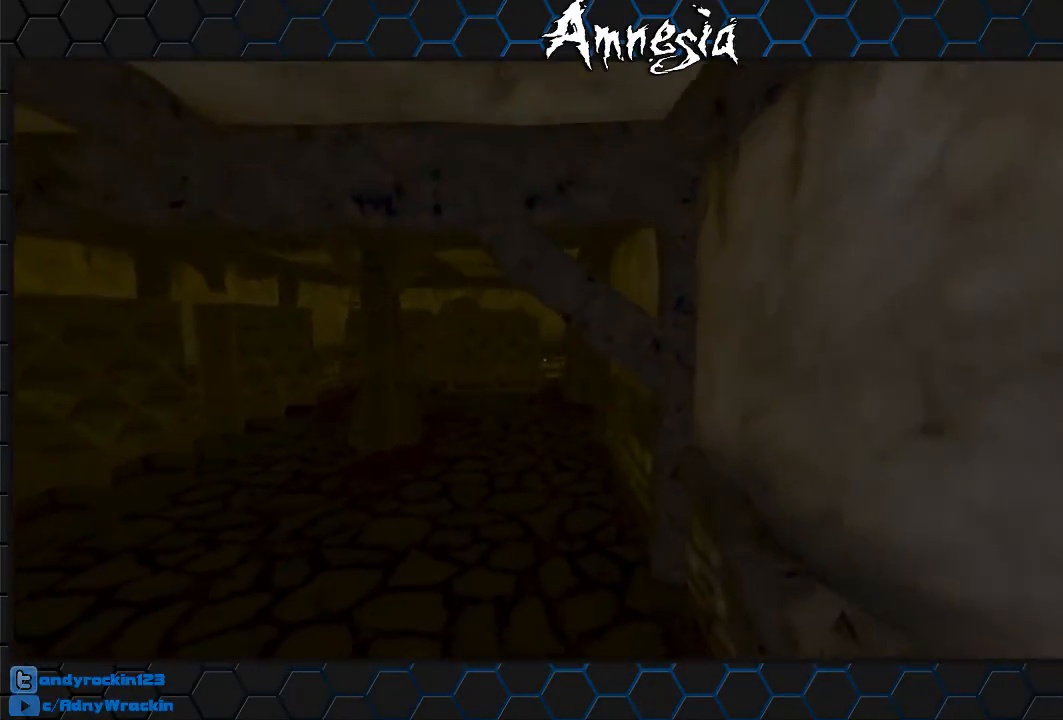
{"keys": ["shift", "w"], "mouse": [], "events": [[200, "mouse_wheel_up", "down"], [317, "mouse_wheel_up", "up"]]}
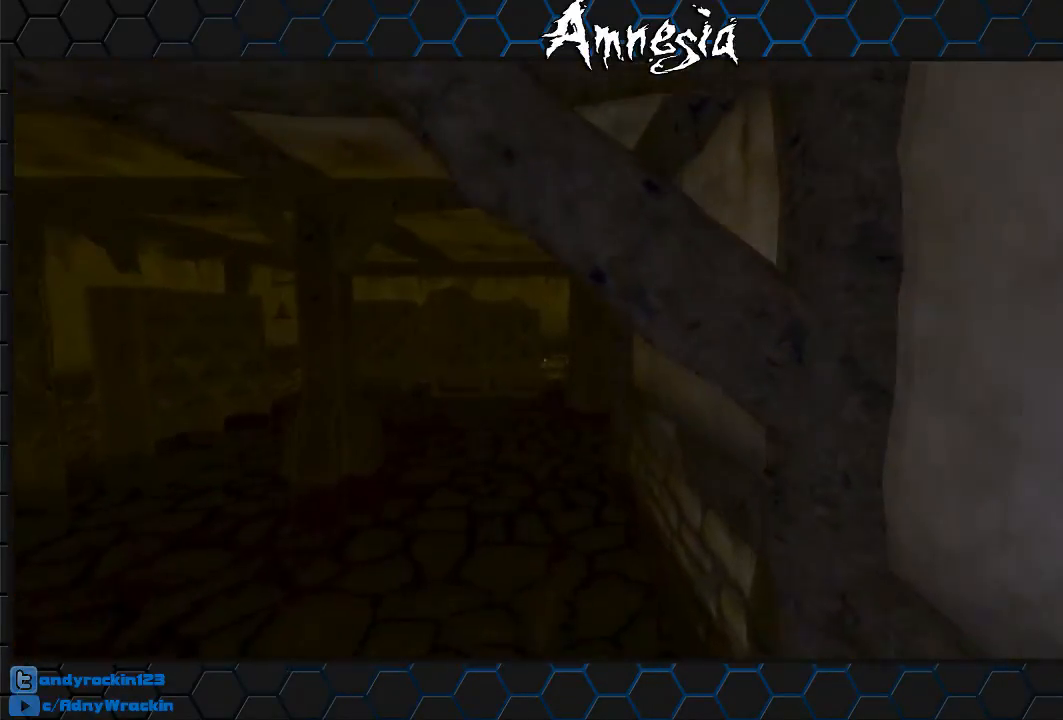
{"keys": ["shift", "w"], "mouse": [], "events": []}
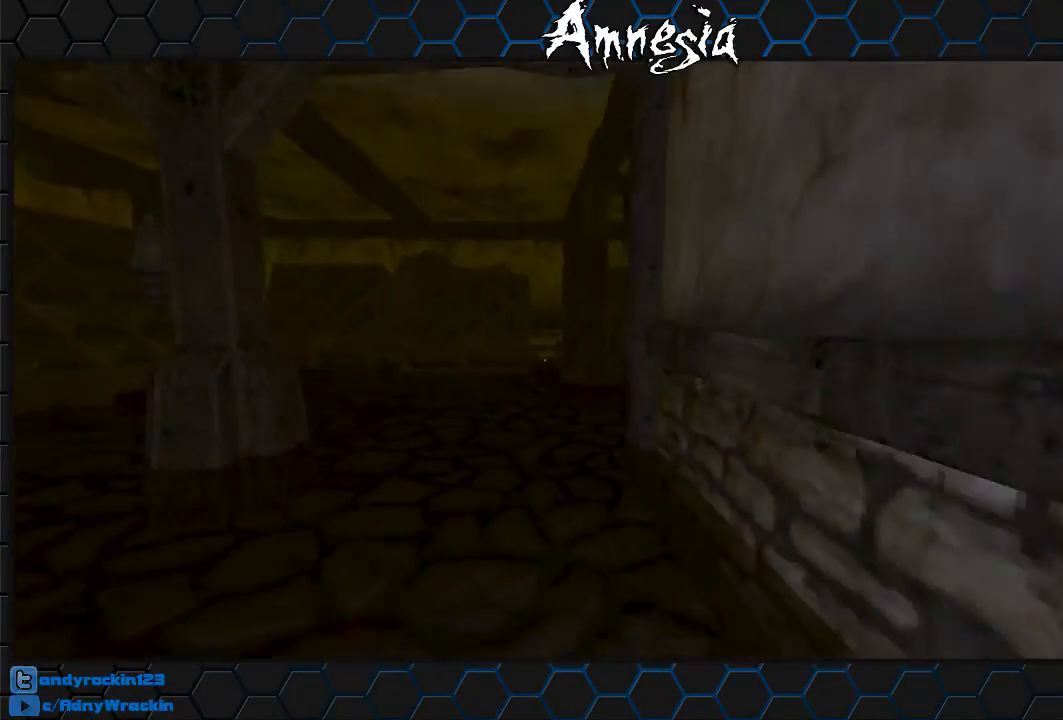
{"keys": ["shift", "w"], "mouse": [], "events": [[133, "mouse_wheel_up", "down"], [233, "mouse_wheel_up", "up"]]}
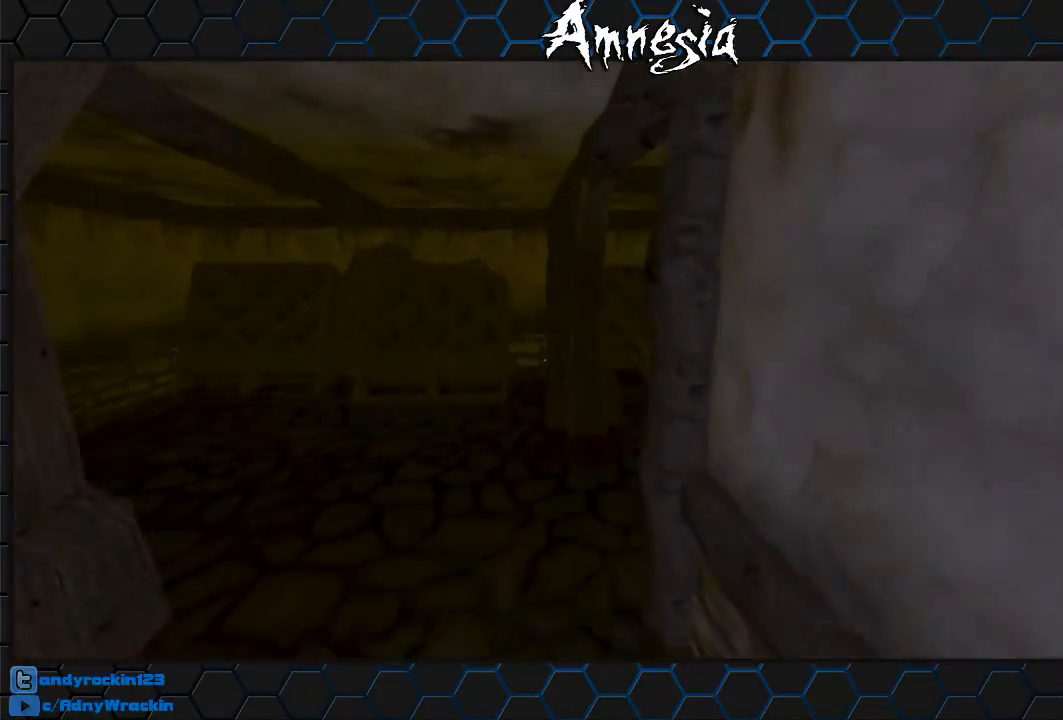
{"keys": ["shift", "w"], "mouse": ["wheel_up"], "events": [[484, "mouse_wheel_up", "down"]]}
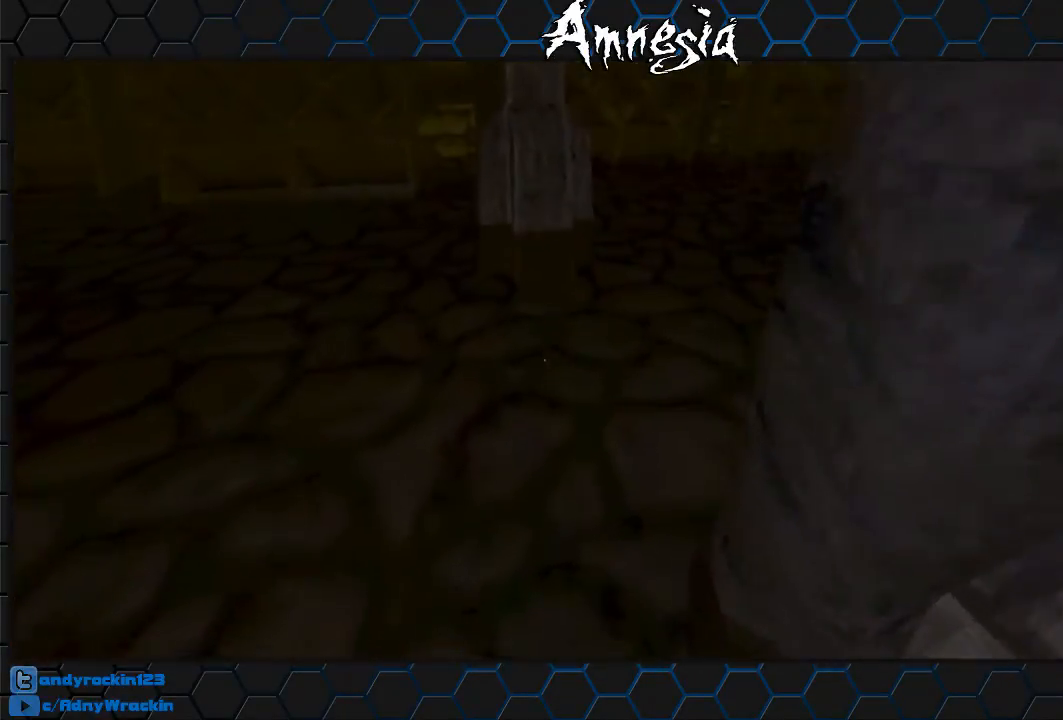
{"keys": ["shift", "w"], "mouse": [], "events": [[167, "mouse_wheel_up", "up"]]}
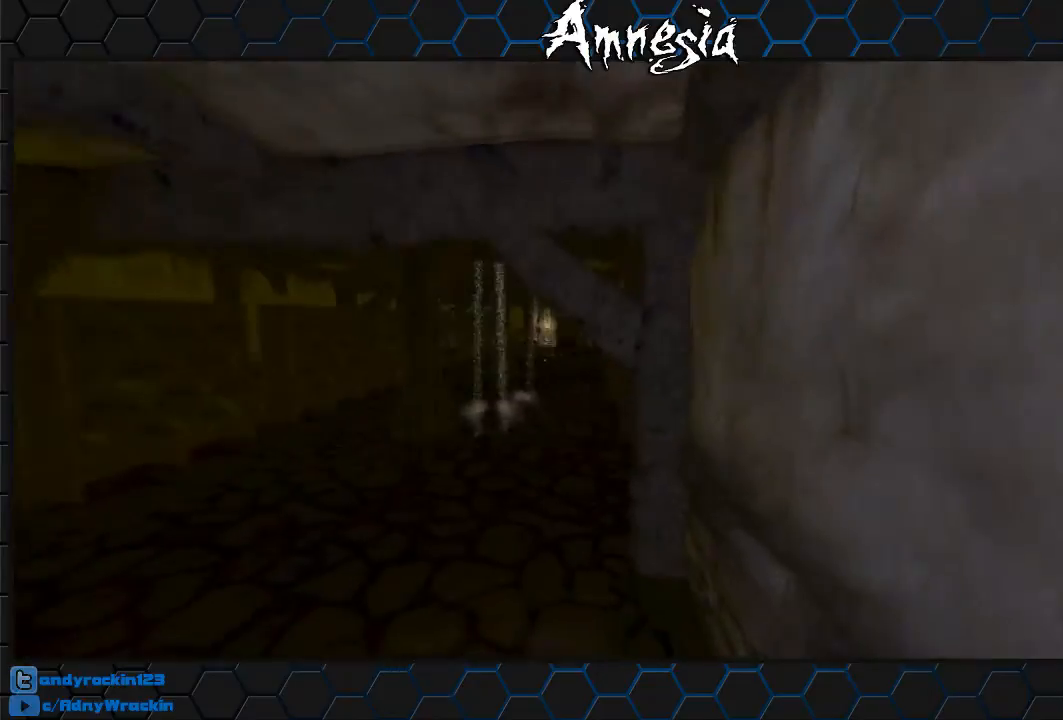
{"keys": ["shift", "w"], "mouse": [], "events": []}
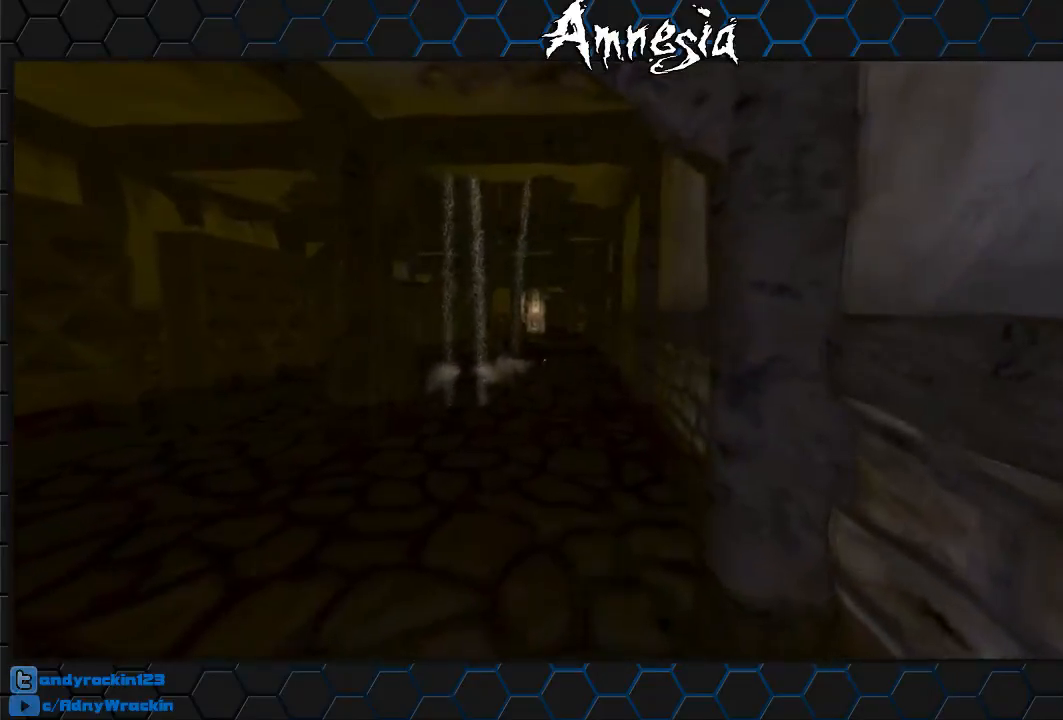
{"keys": ["shift", "w"], "mouse": ["wheel_up"], "events": [[434, "mouse_wheel_up", "down"]]}
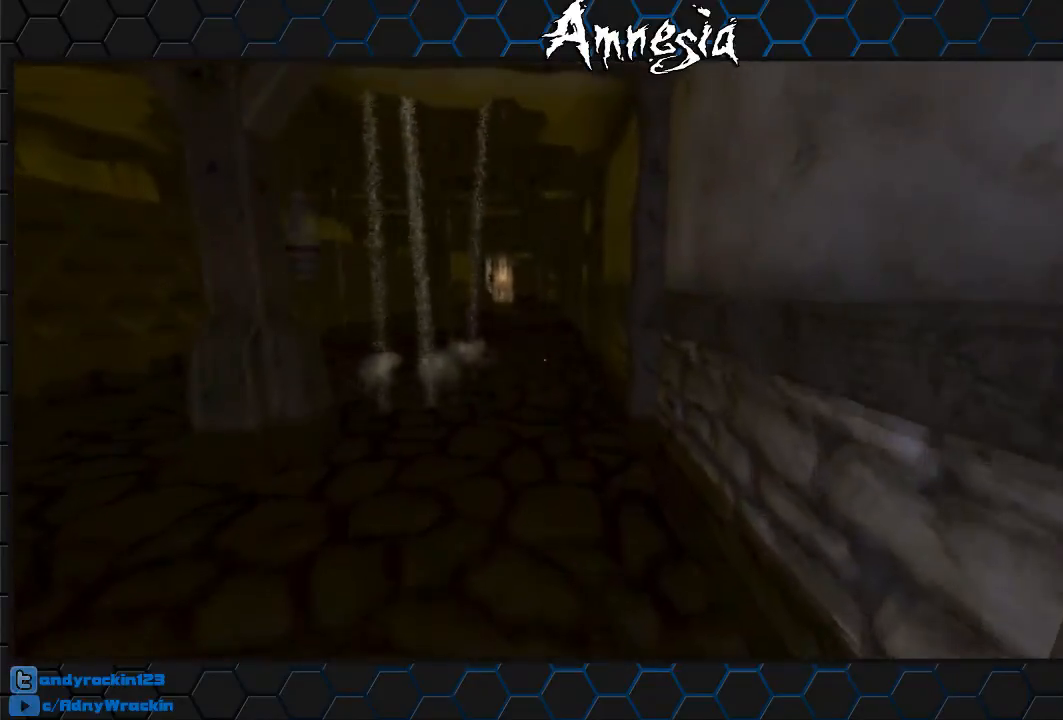
{"keys": ["shift", "w"], "mouse": [], "events": [[117, "mouse_wheel_up", "up"]]}
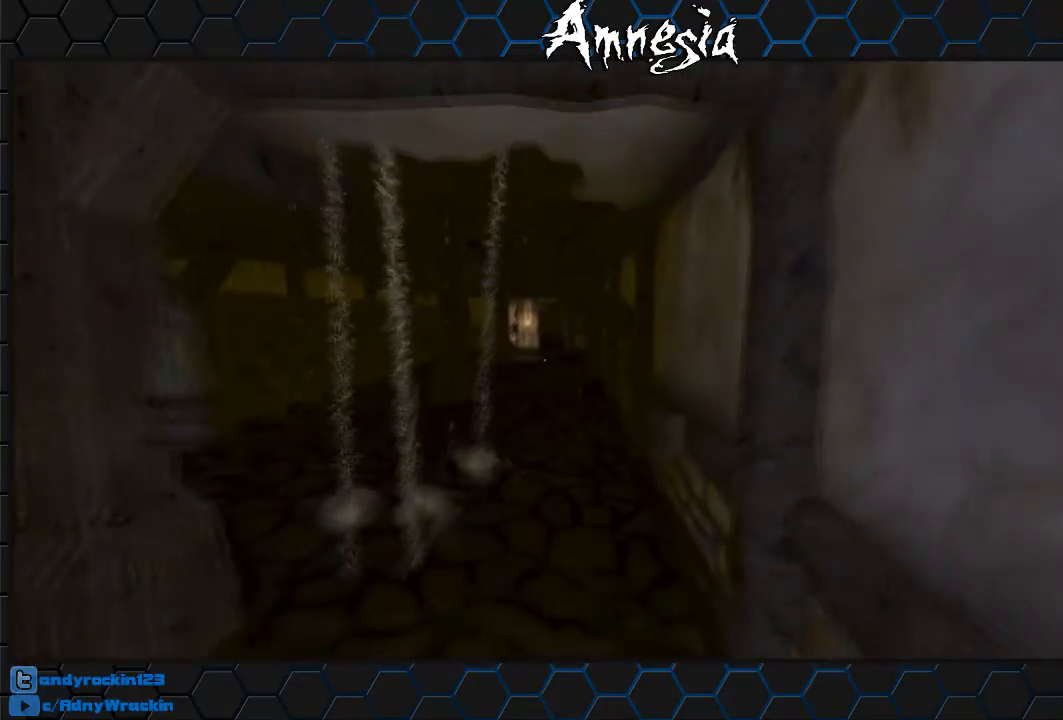
{"keys": ["shift", "w"], "mouse": [], "events": [[133, "mouse_wheel_up", "down"], [283, "mouse_wheel_up", "up"]]}
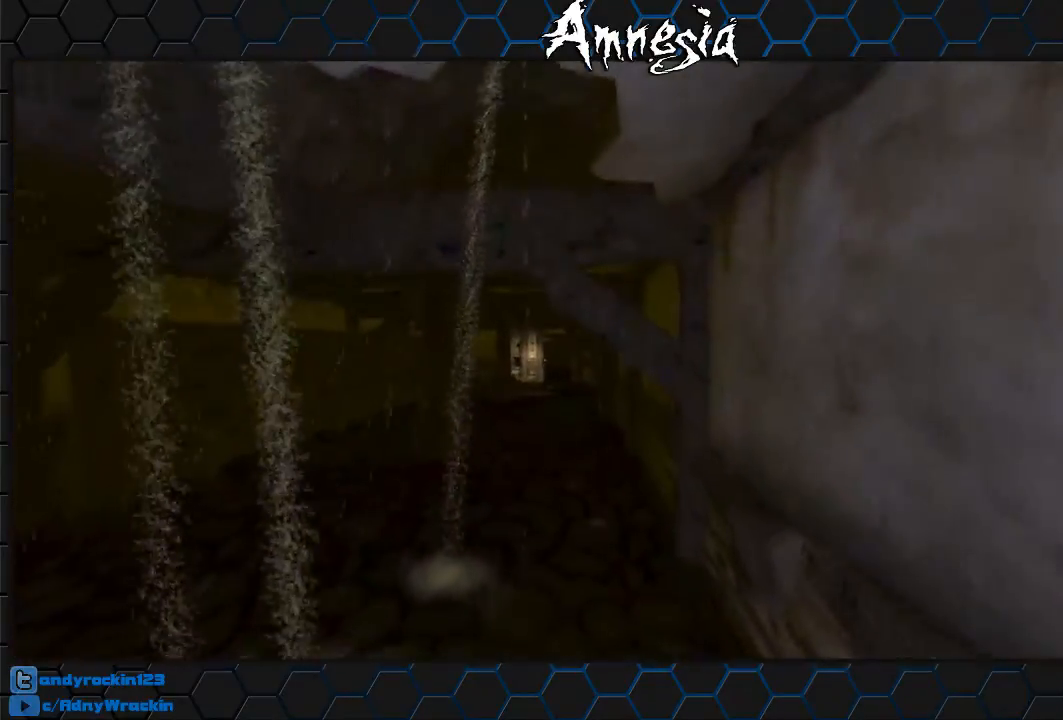
{"keys": ["shift", "w"], "mouse": ["wheel_up"], "events": [[384, "mouse_wheel_up", "down"]]}
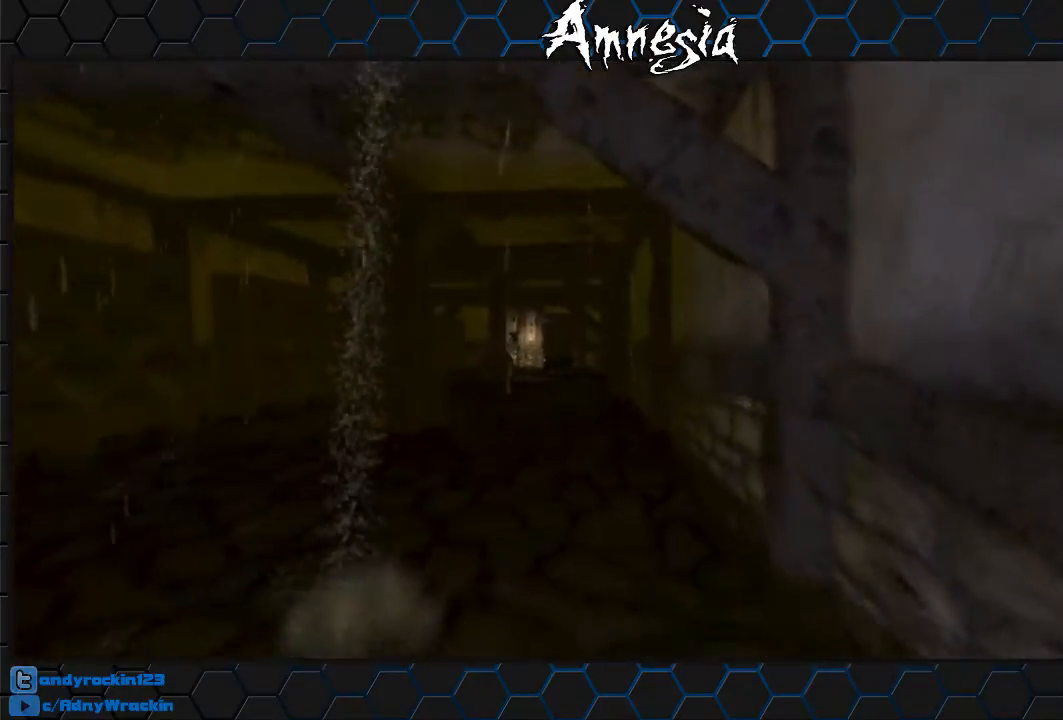
{"keys": ["shift", "w"], "mouse": [], "events": [[17, "mouse_wheel_up", "up"]]}
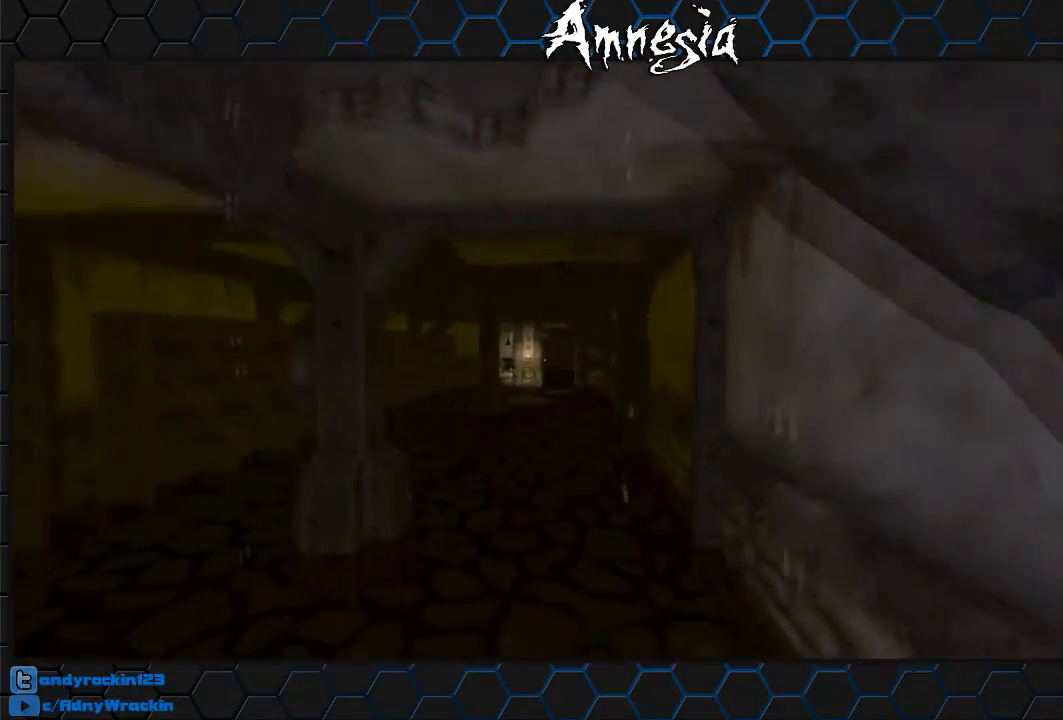
{"keys": ["shift", "w"], "mouse": [], "events": [[184, "mouse_wheel_up", "down"], [317, "mouse_wheel_up", "up"]]}
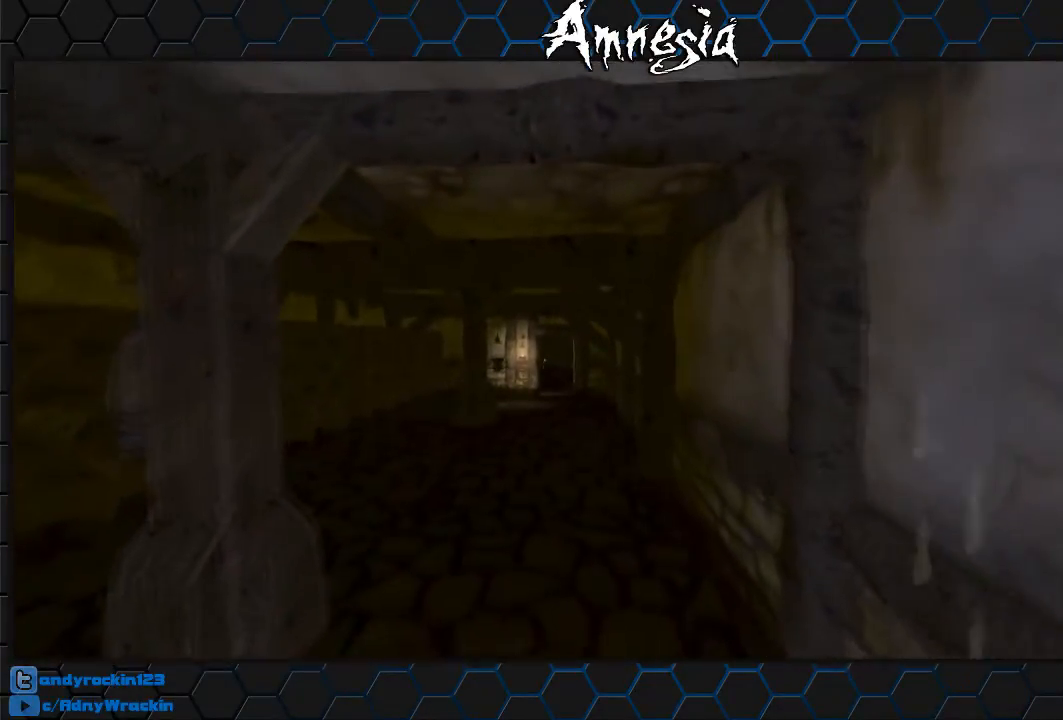
{"keys": ["shift", "w"], "mouse": ["wheel_up"], "events": [[467, "mouse_wheel_up", "down"]]}
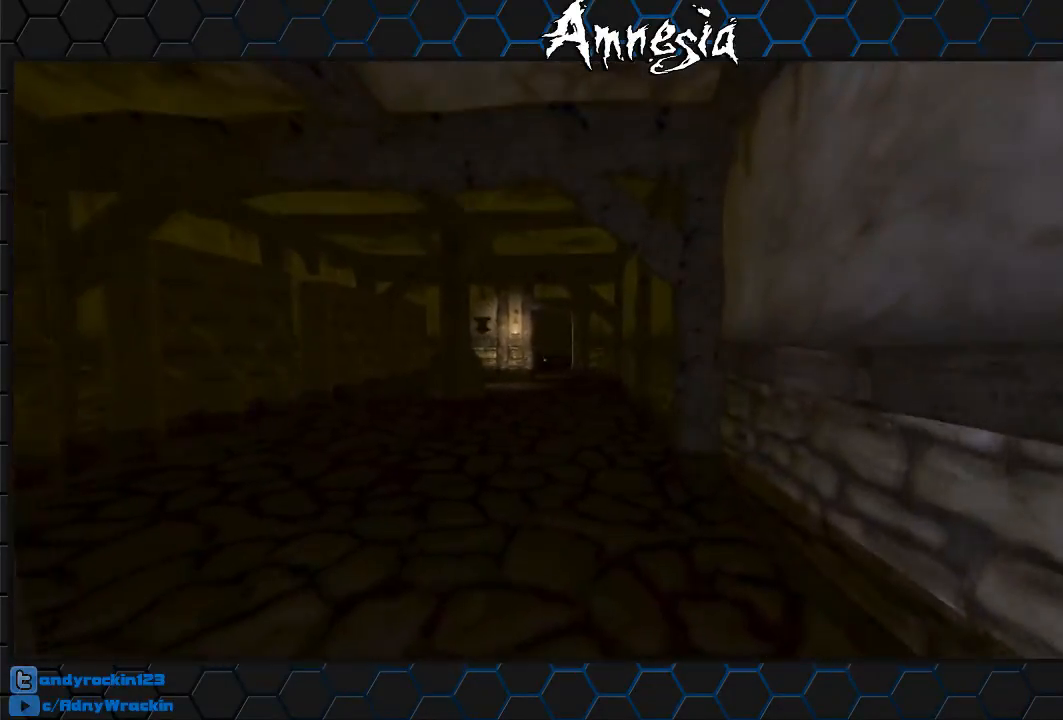
{"keys": ["shift", "w"], "mouse": [], "events": [[67, "mouse_wheel_up", "up"]]}
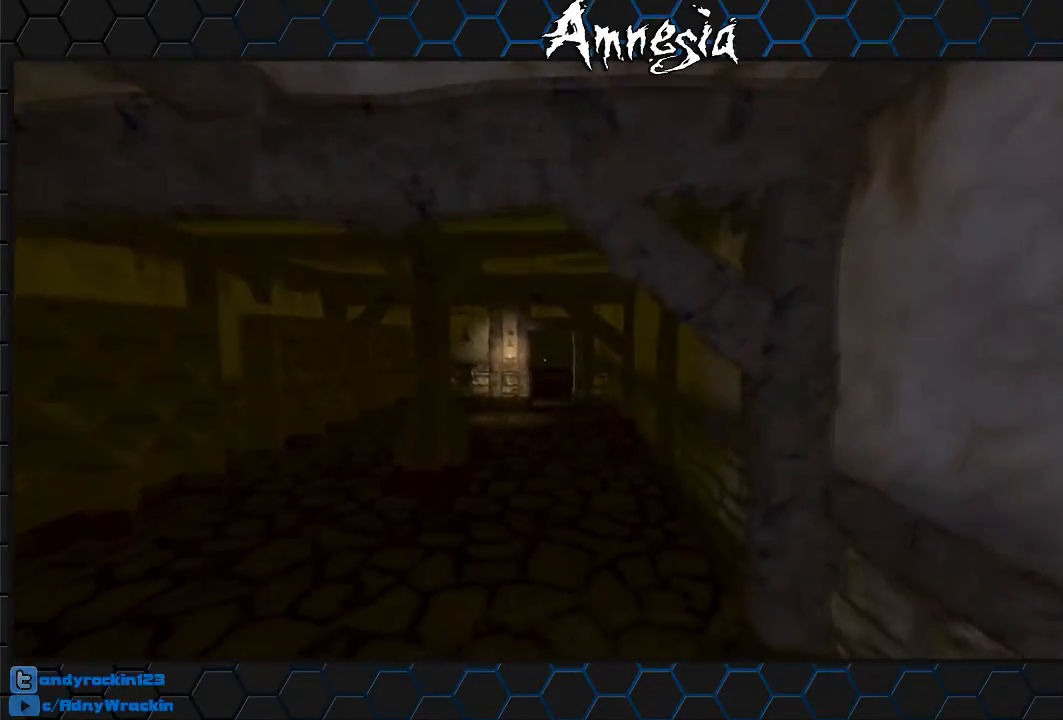
{"keys": ["shift", "w"], "mouse": [], "events": [[217, "mouse_wheel_up", "down"], [317, "mouse_wheel_up", "up"]]}
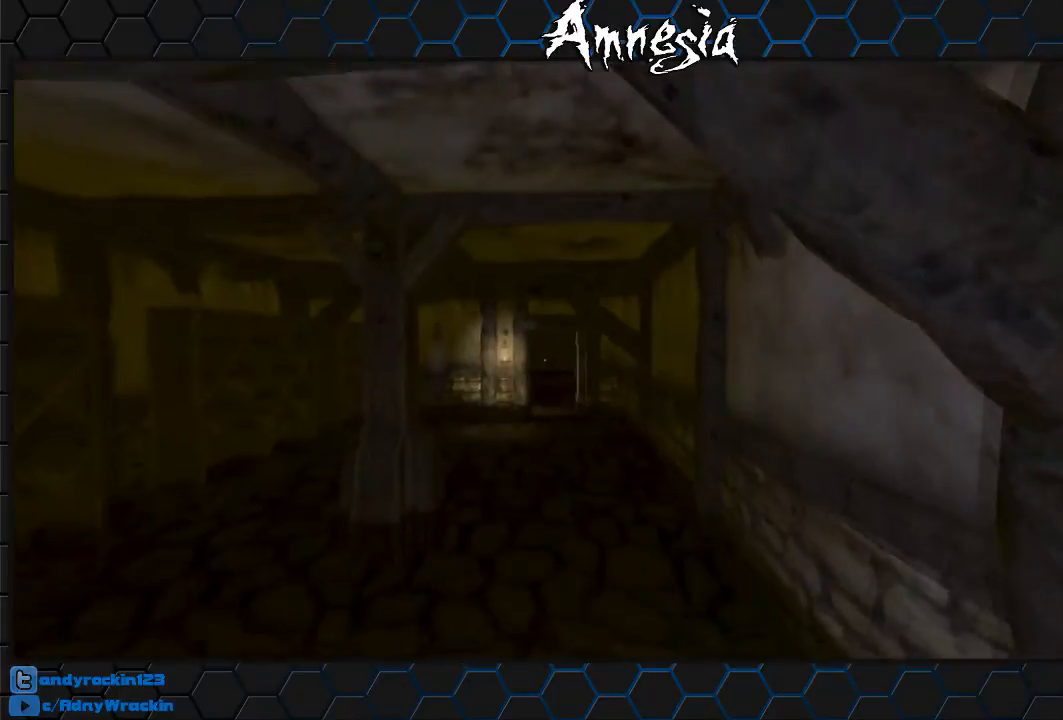
{"keys": ["shift", "w"], "mouse": ["wheel_up"], "events": [[467, "mouse_wheel_up", "down"]]}
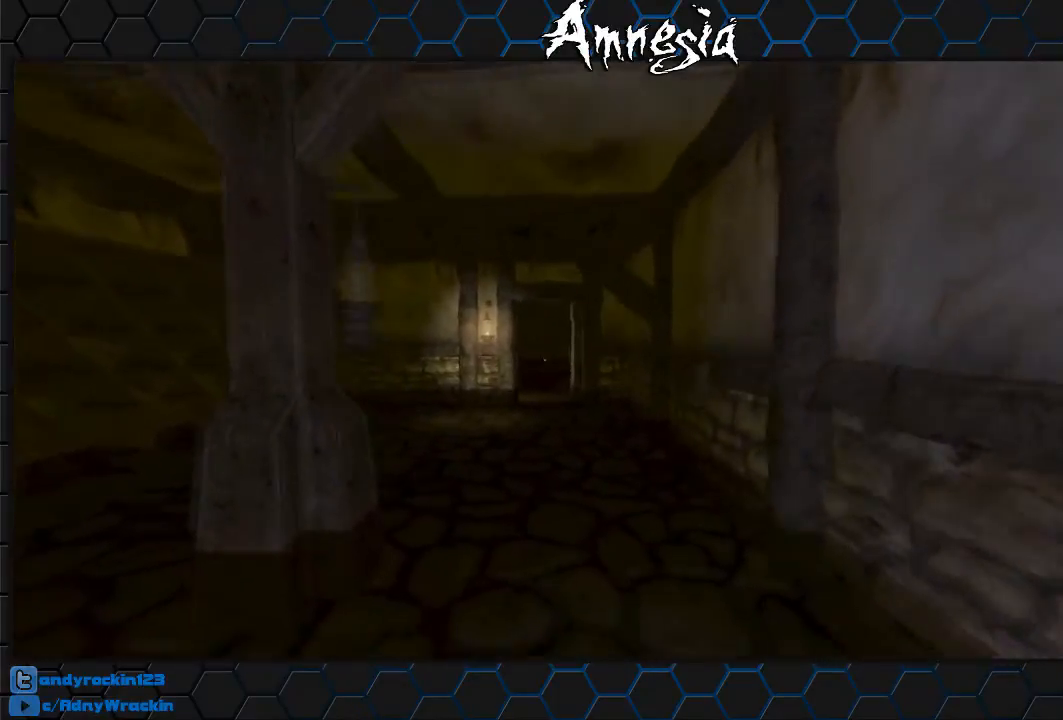
{"keys": ["shift", "w"], "mouse": [], "events": [[134, "mouse_wheel_up", "up"]]}
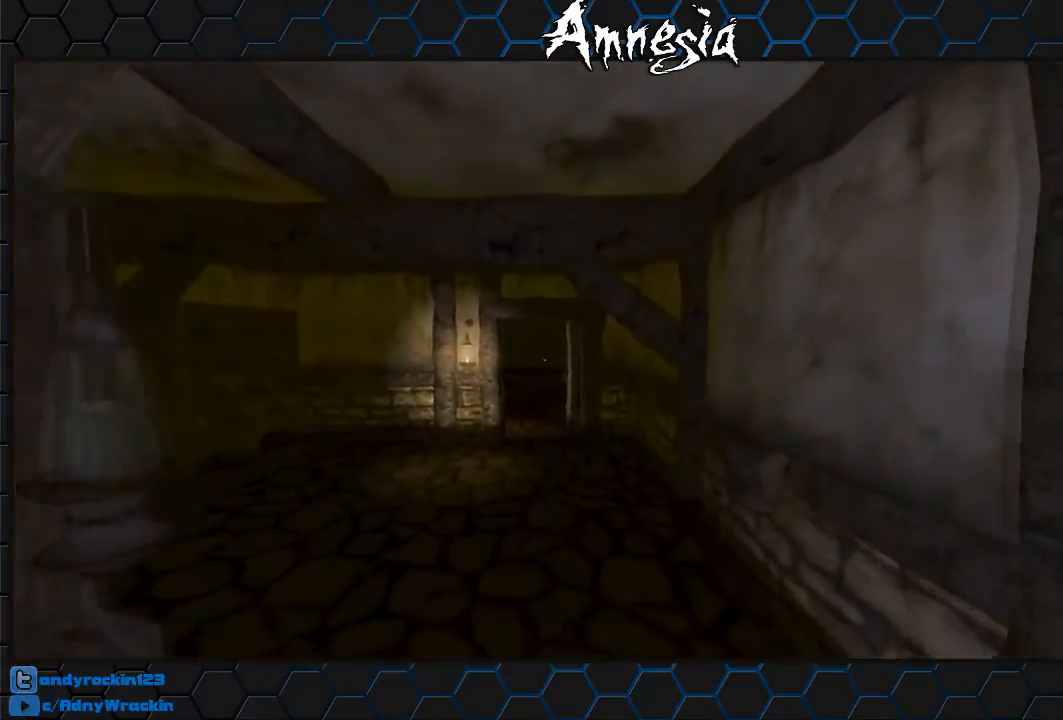
{"keys": ["shift", "w"], "mouse": [], "events": [[183, "mouse_wheel_up", "down"], [333, "mouse_wheel_up", "up"]]}
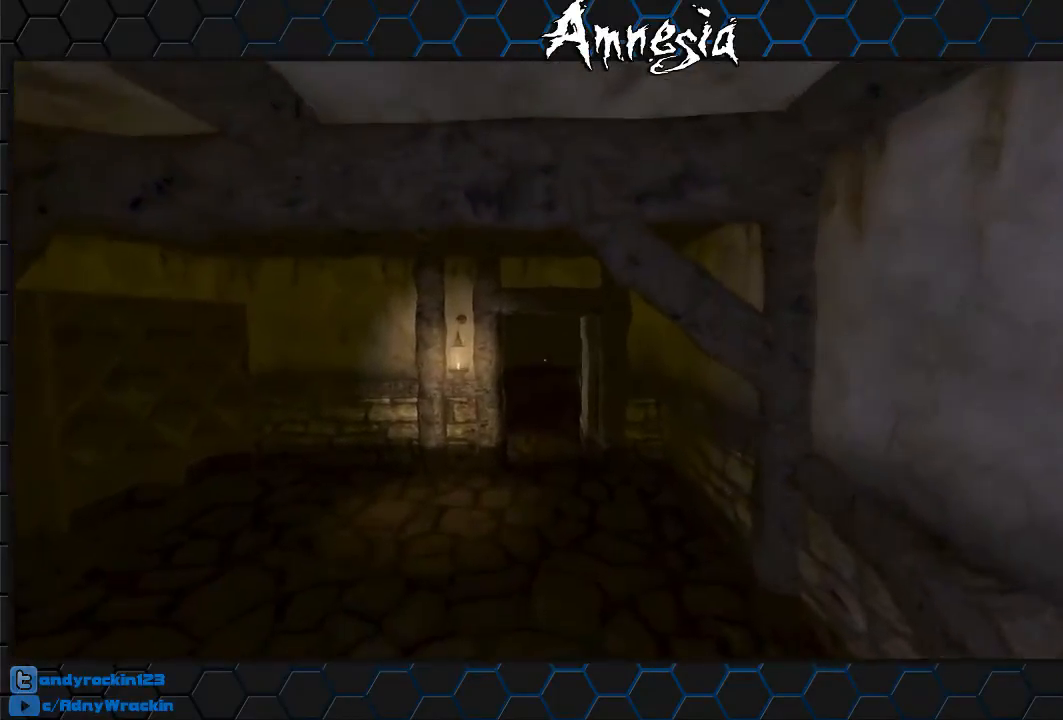
{"keys": ["shift", "w"], "mouse": ["wheel_up"], "events": [[434, "mouse_wheel_up", "down"]]}
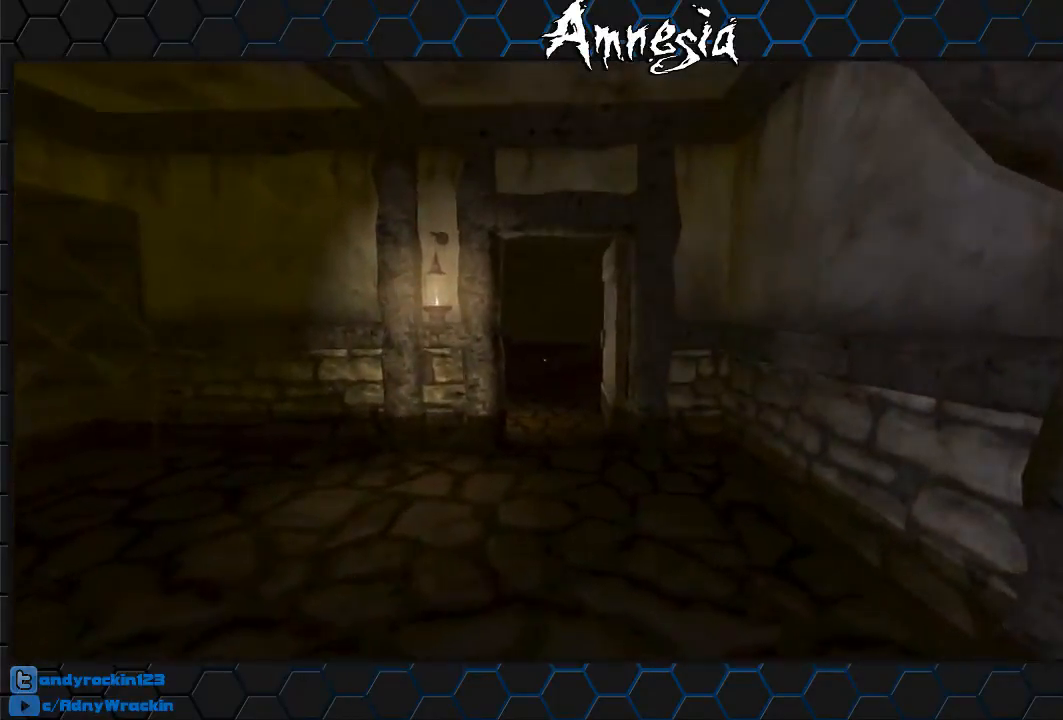
{"keys": ["shift", "w"], "mouse": [], "events": [[33, "mouse_wheel_up", "up"]]}
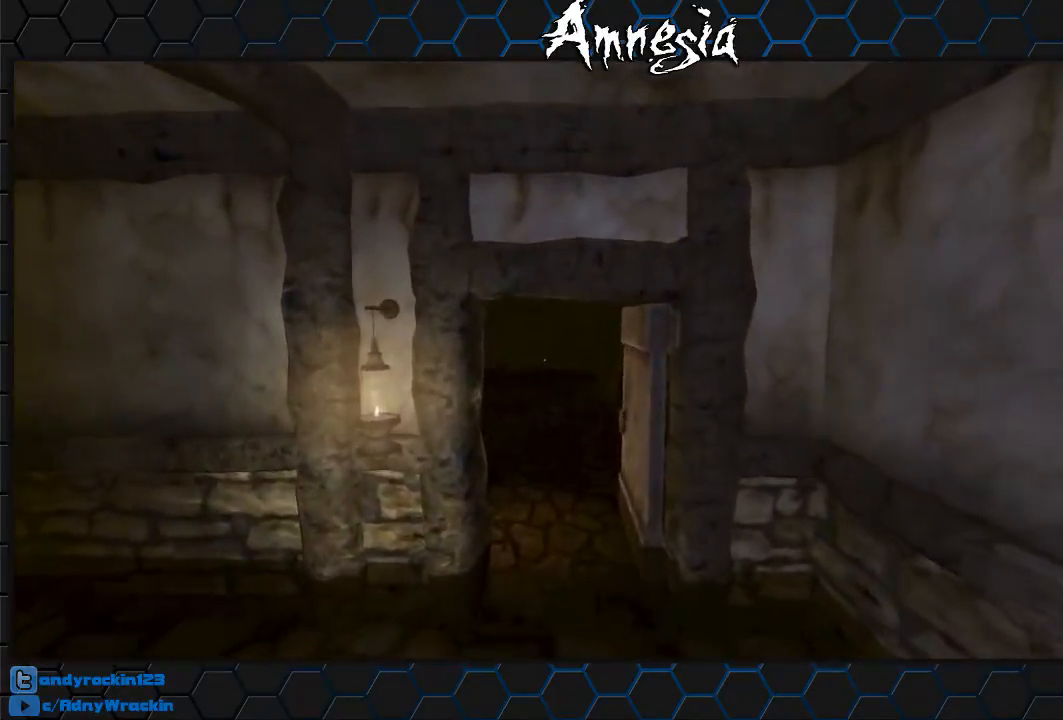
{"keys": ["shift", "w"], "mouse": [], "events": []}
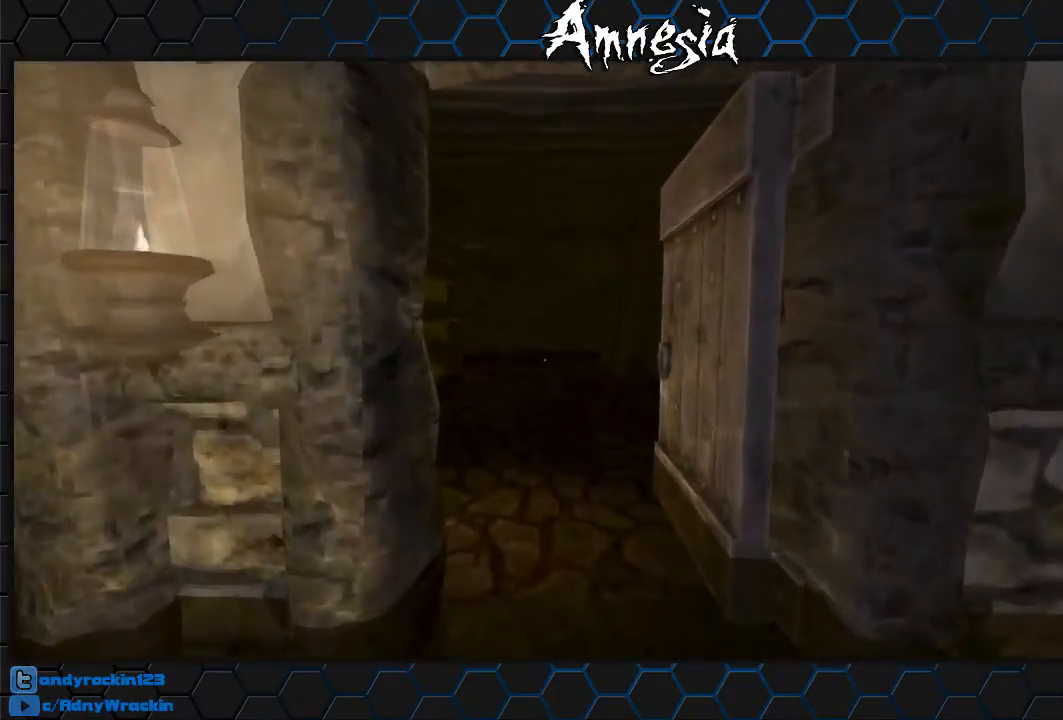
{"keys": ["shift", "w"], "mouse": [], "events": [[250, "mouse_wheel_up", "down"], [350, "mouse_wheel_up", "up"]]}
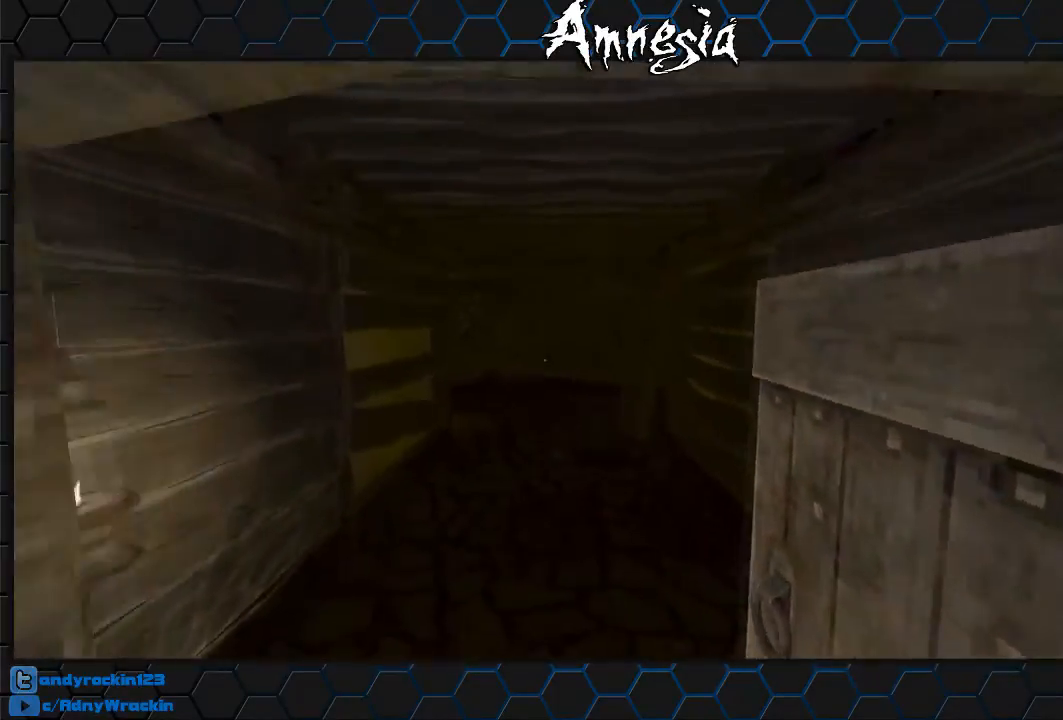
{"keys": ["shift", "w"], "mouse": [], "events": [[401, "mouse_wheel_up", "down"], [501, "mouse_wheel_up", "up"]]}
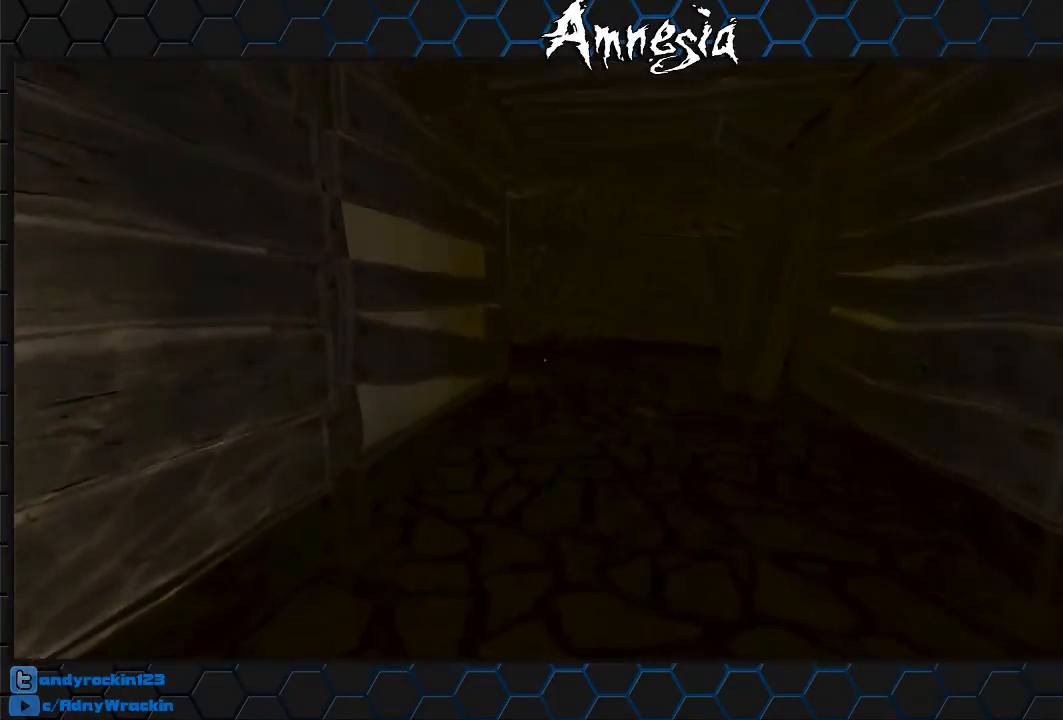
{"keys": ["shift", "w"], "mouse": [], "events": []}
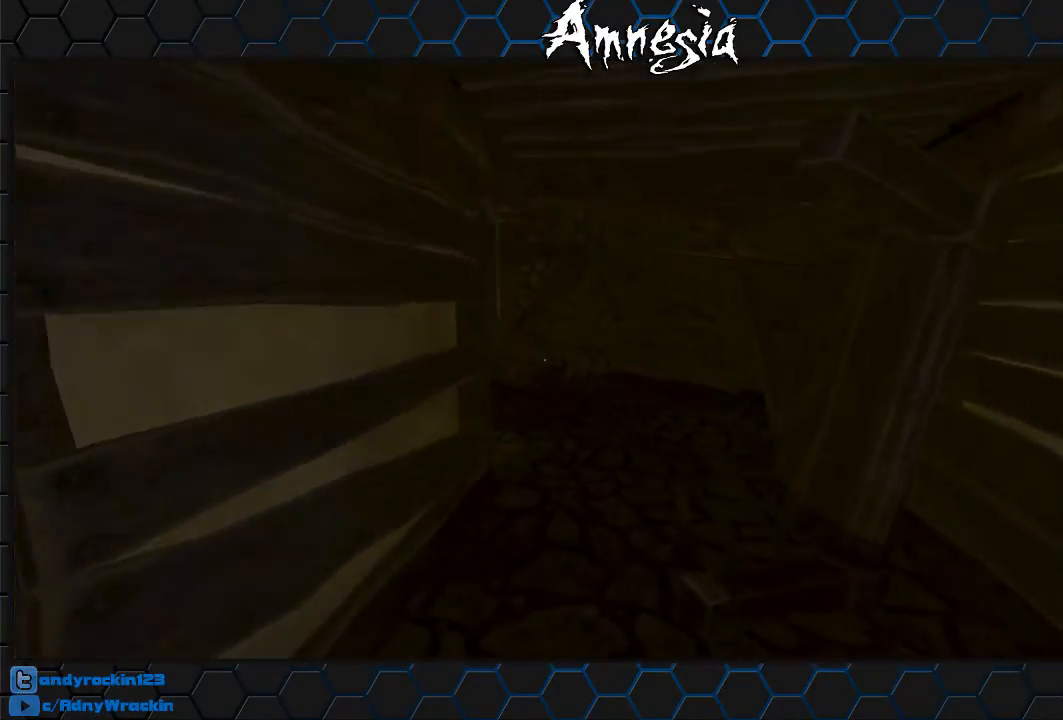
{"keys": ["shift", "w"], "mouse": [], "events": [[200, "mouse_wheel_up", "down"], [300, "mouse_wheel_up", "up"]]}
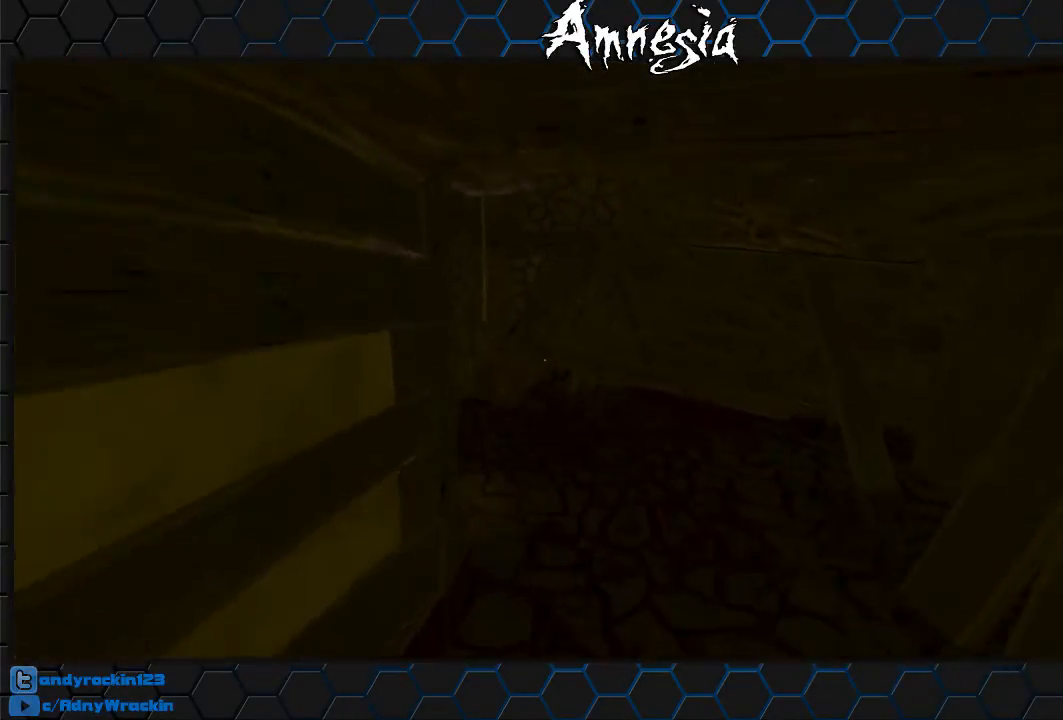
{"keys": ["shift", "w"], "mouse": [], "events": []}
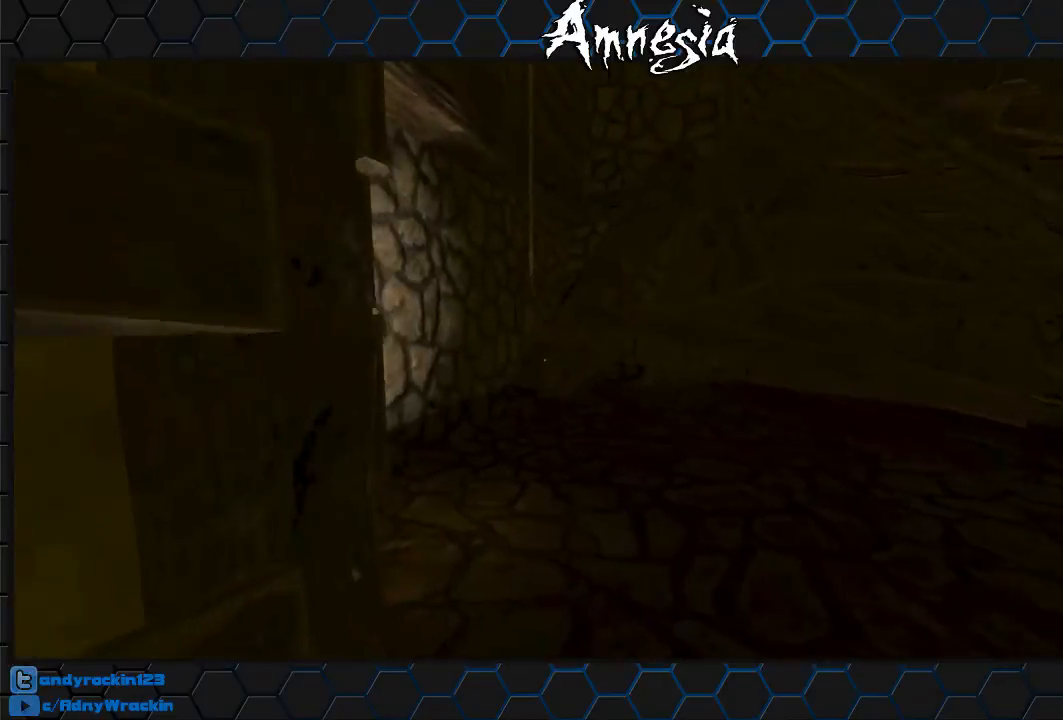
{"keys": ["shift", "w"], "mouse": [], "events": []}
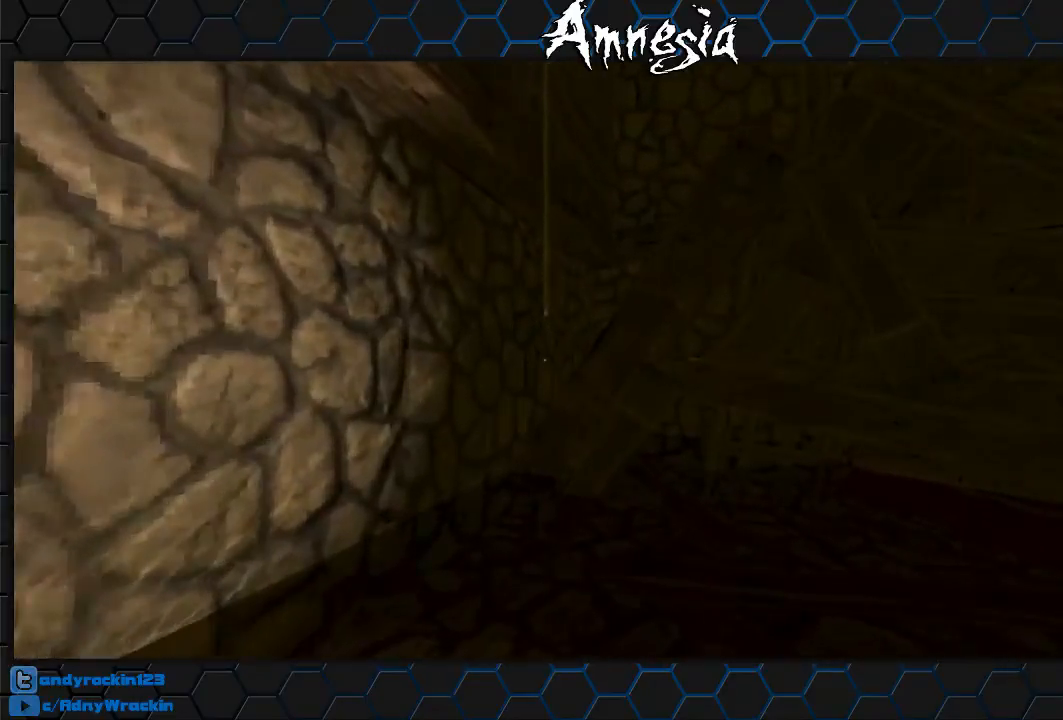
{"keys": ["shift", "w"], "mouse": [], "events": [[200, "mouse_wheel_up", "down"], [433, "mouse_wheel_up", "up"]]}
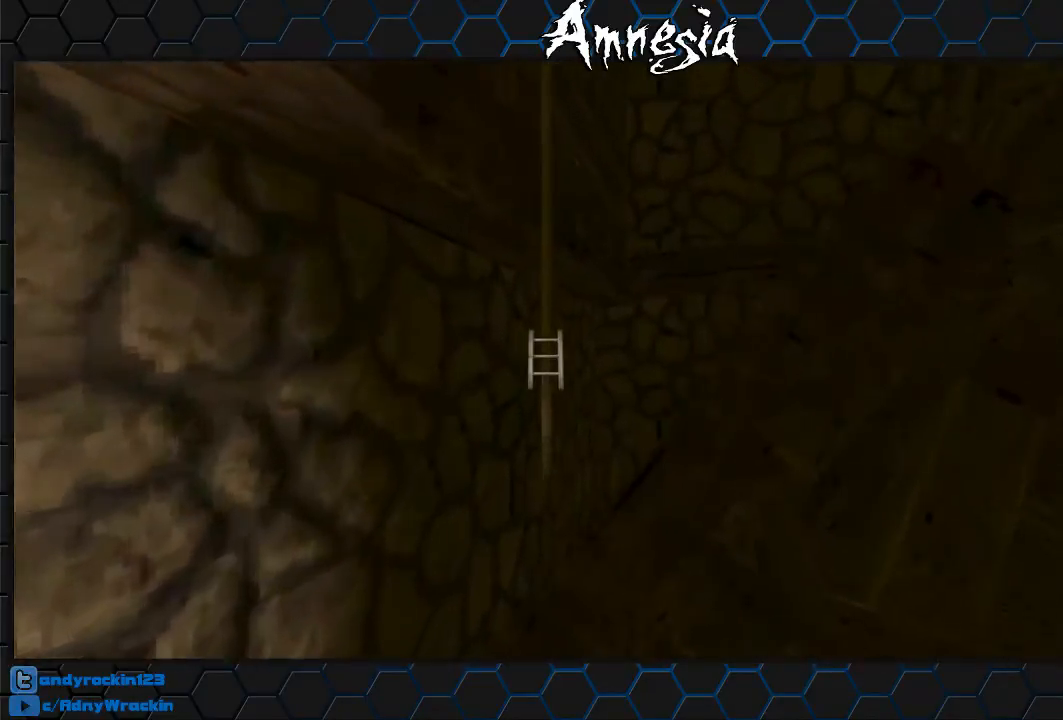
{"keys": ["shift", "w"], "mouse": ["wheel_down"], "events": [[67, "mouse_wheel_down", "down"], [300, "mouse_wheel_down", "up"], [434, "mouse_wheel_down", "down"]]}